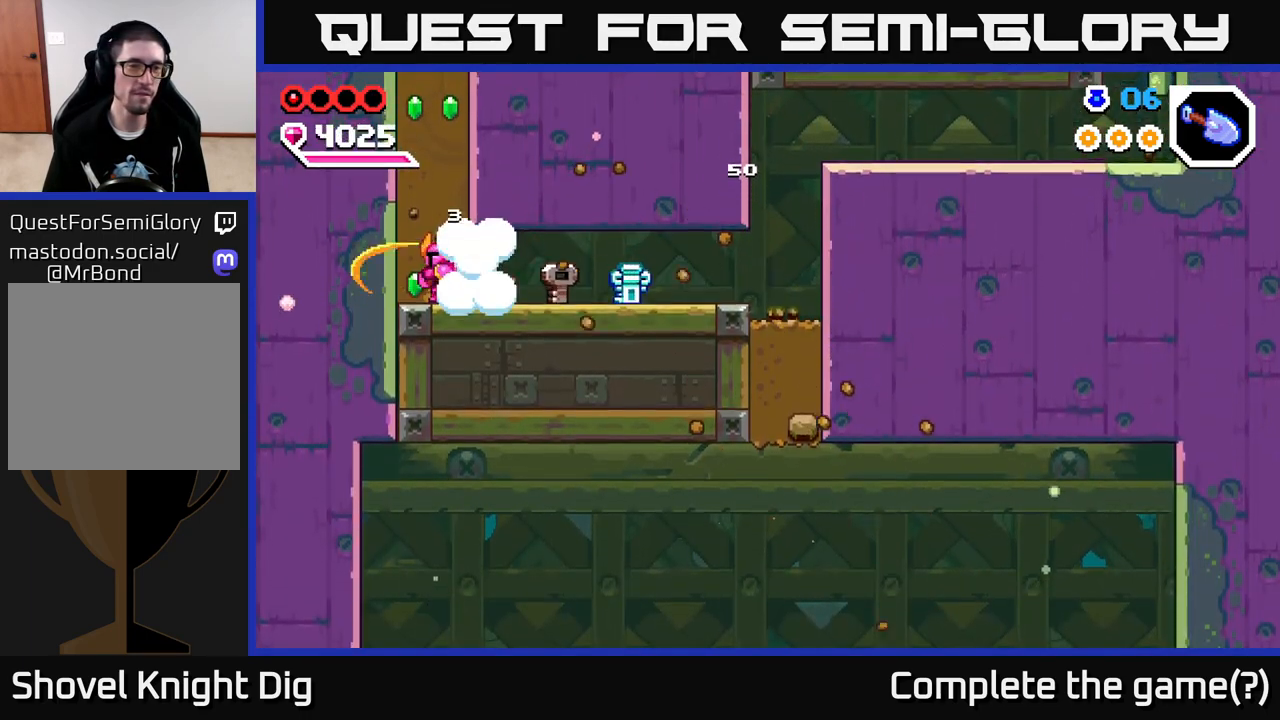
Gameplay with a controller (Xbox layout); each line is a JSON object with the inputs held at the frame after it. "events" lists button and stick changes between this image and that frame as [ms after this image, input, new state], when the widget could be followed in between.
{"buttons": [], "left_stick": "right", "right_stick": "center", "events": [[117, "left_stick", "right"]]}
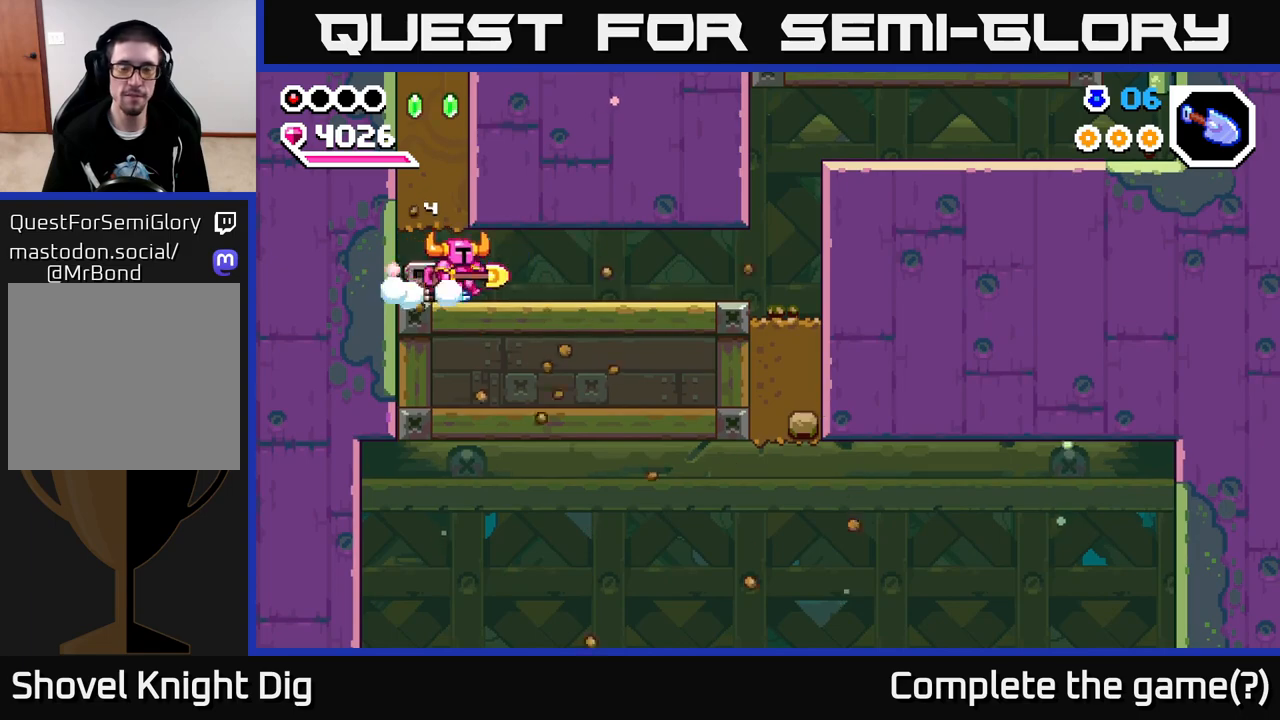
{"buttons": [], "left_stick": "right", "right_stick": "center", "events": []}
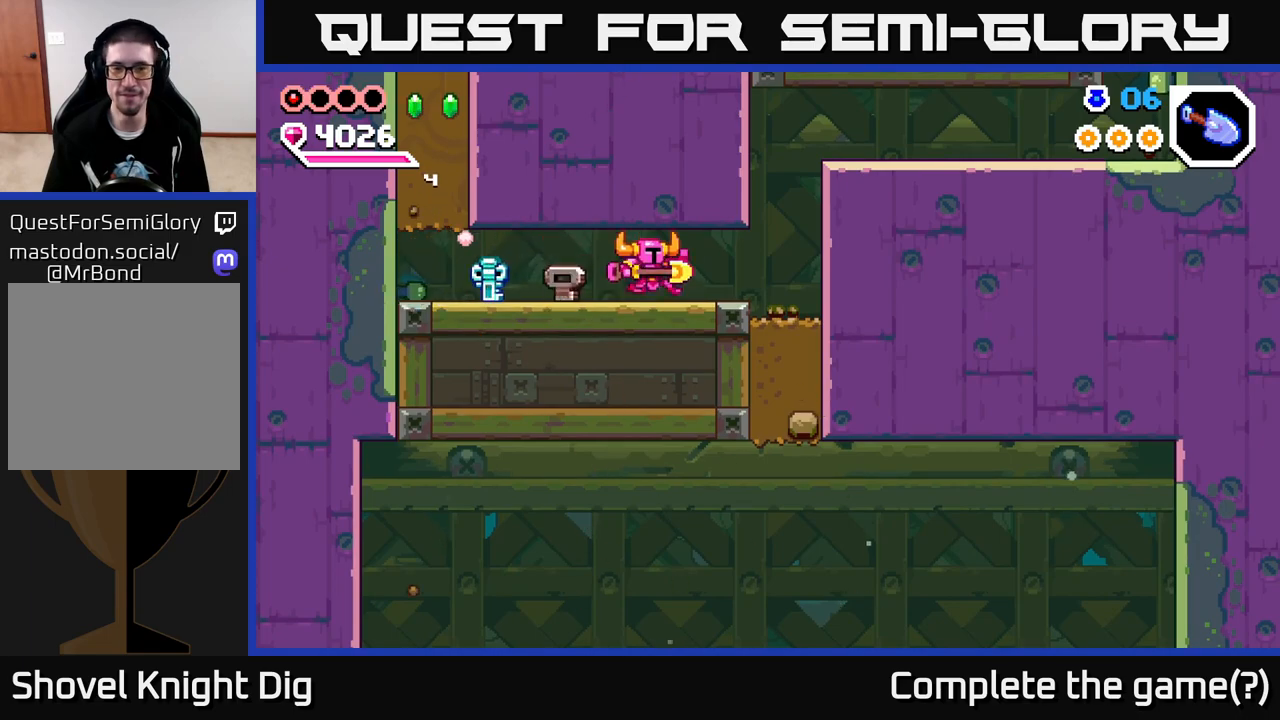
{"buttons": ["X"], "left_stick": "down", "right_stick": "center", "events": [[383, "left_stick", "down"], [483, "X", "down"]]}
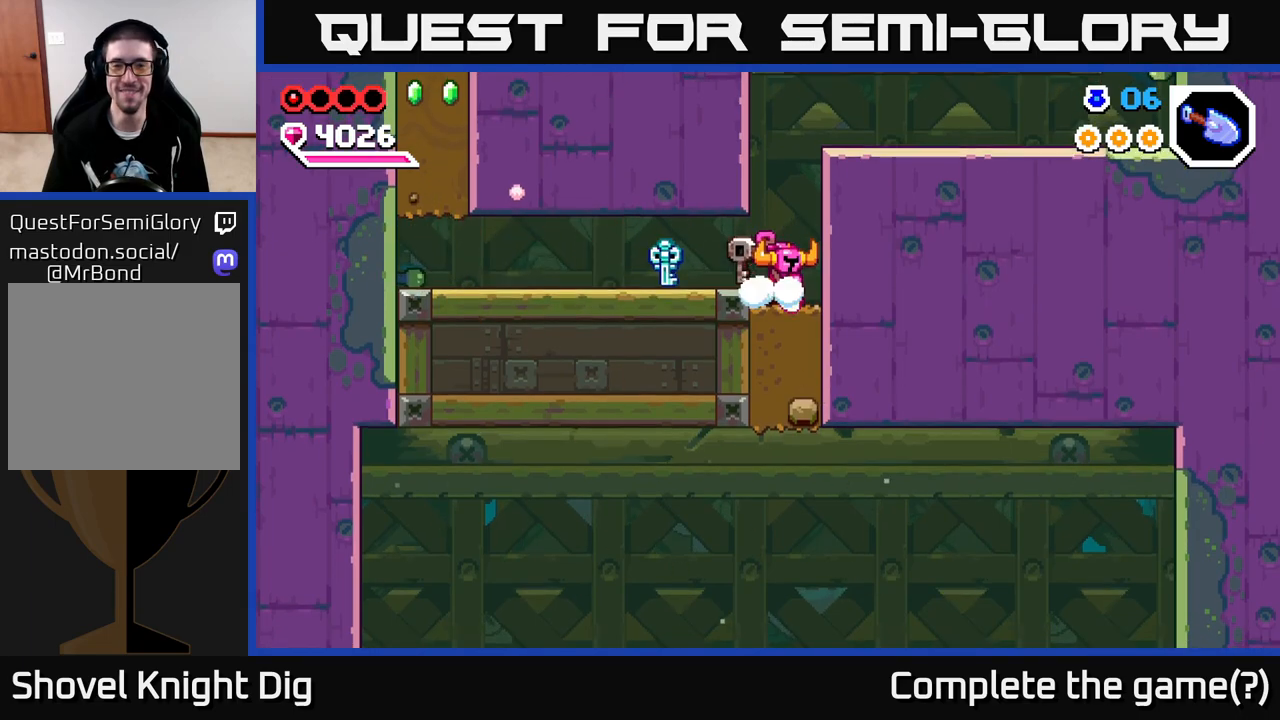
{"buttons": [], "left_stick": "down", "right_stick": "center", "events": [[67, "X", "up"], [133, "X", "down"], [217, "X", "up"], [283, "X", "down"], [367, "X", "up"]]}
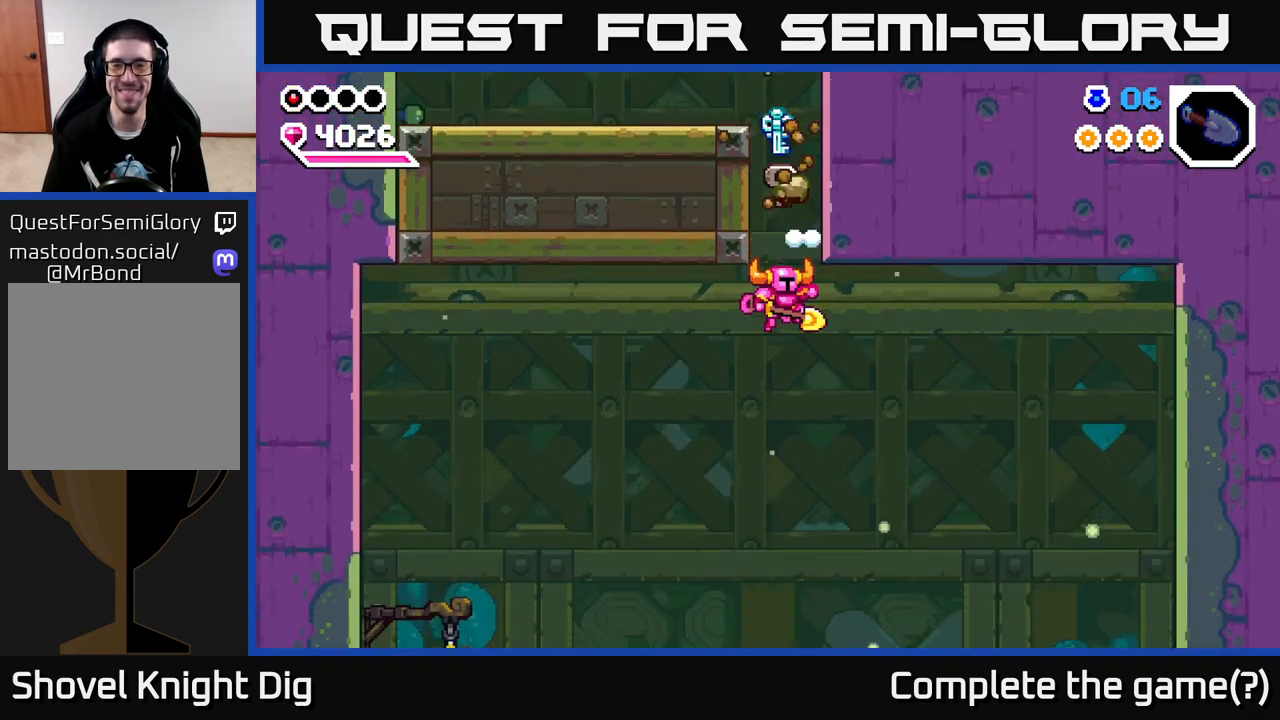
{"buttons": [], "left_stick": "left", "right_stick": "center", "events": [[33, "left_stick", "center"], [117, "left_stick", "right"], [400, "left_stick", "left"]]}
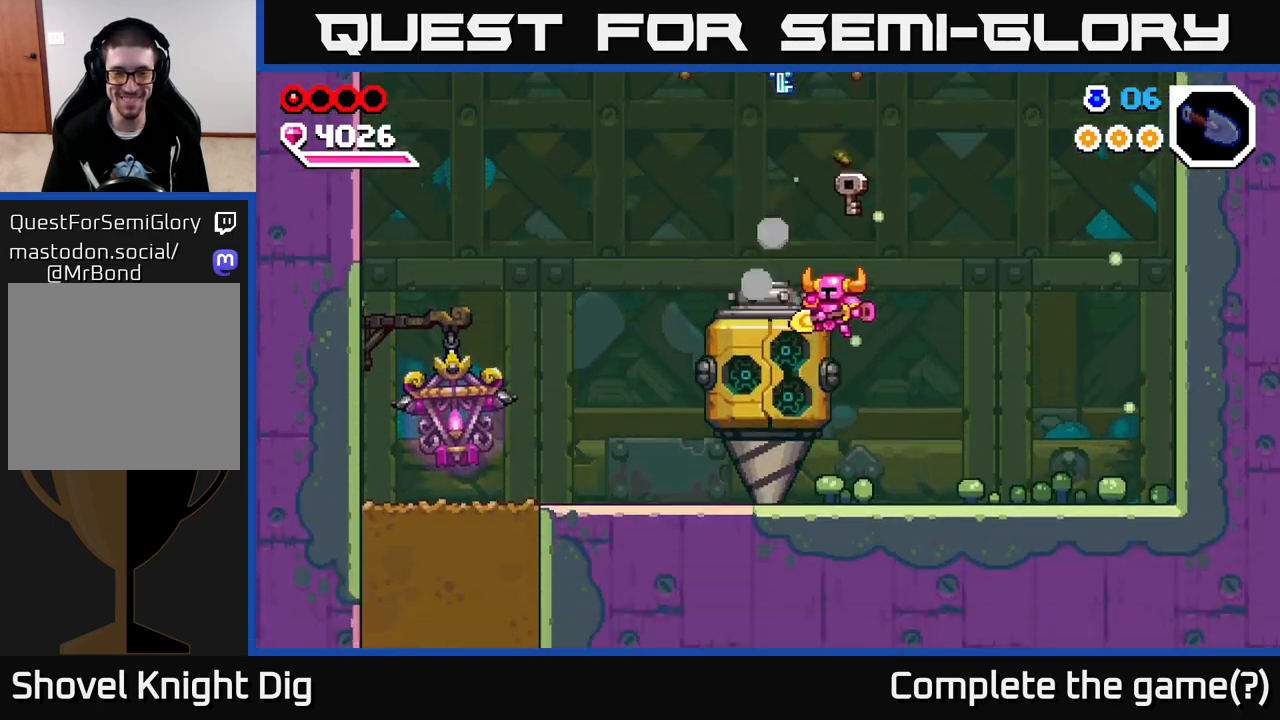
{"buttons": [], "left_stick": "right", "right_stick": "center", "events": [[67, "left_stick", "center"], [367, "left_stick", "right"]]}
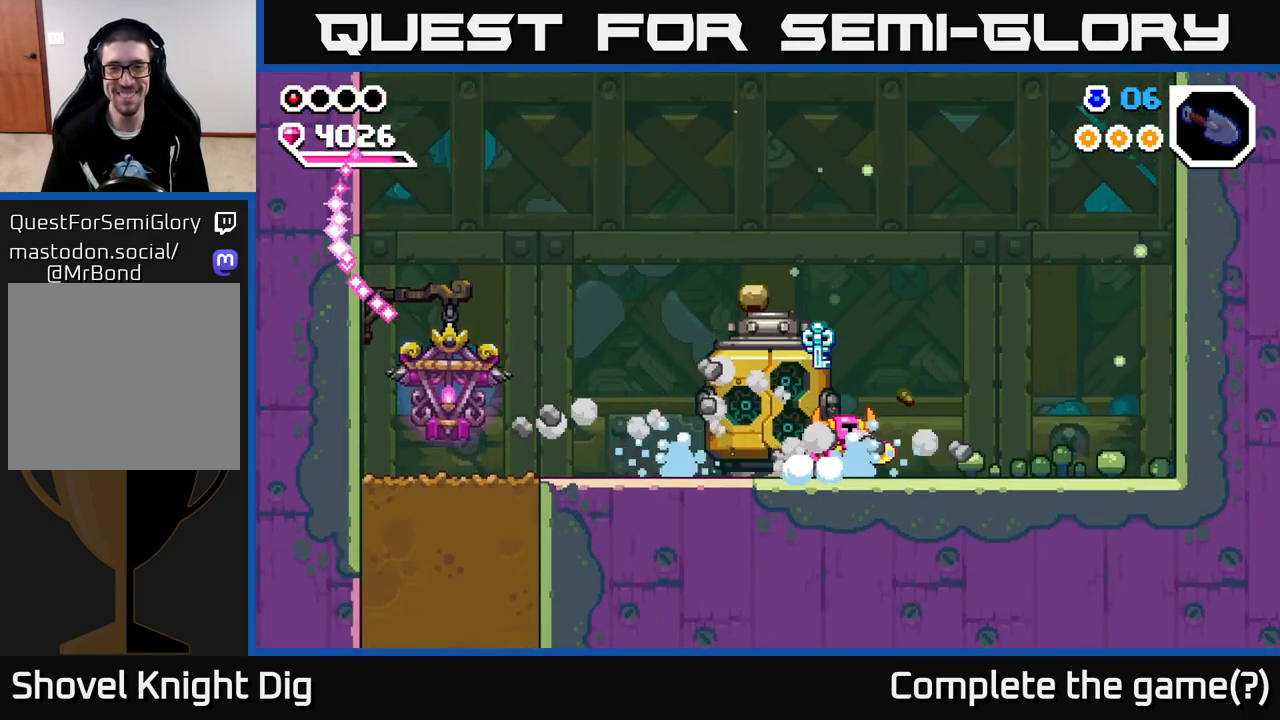
{"buttons": [], "left_stick": "center", "right_stick": "center", "events": [[150, "left_stick", "left"], [283, "left_stick", "center"]]}
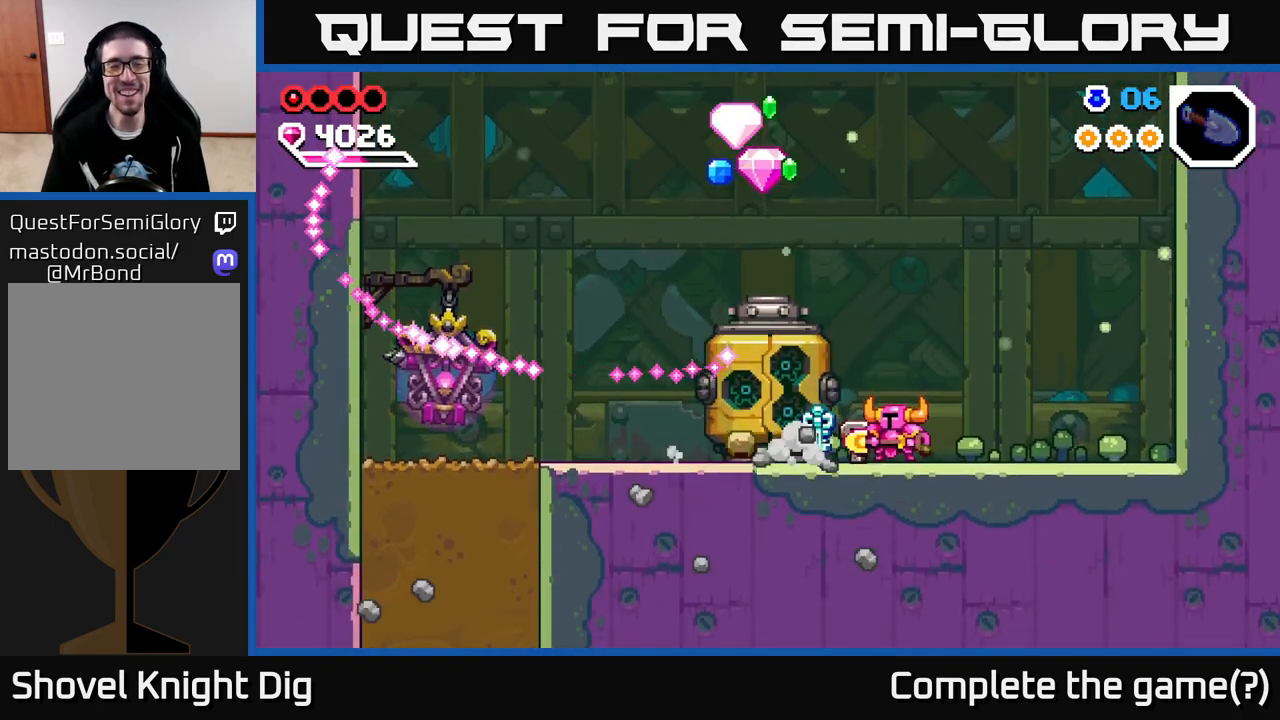
{"buttons": [], "left_stick": "center", "right_stick": "center", "events": []}
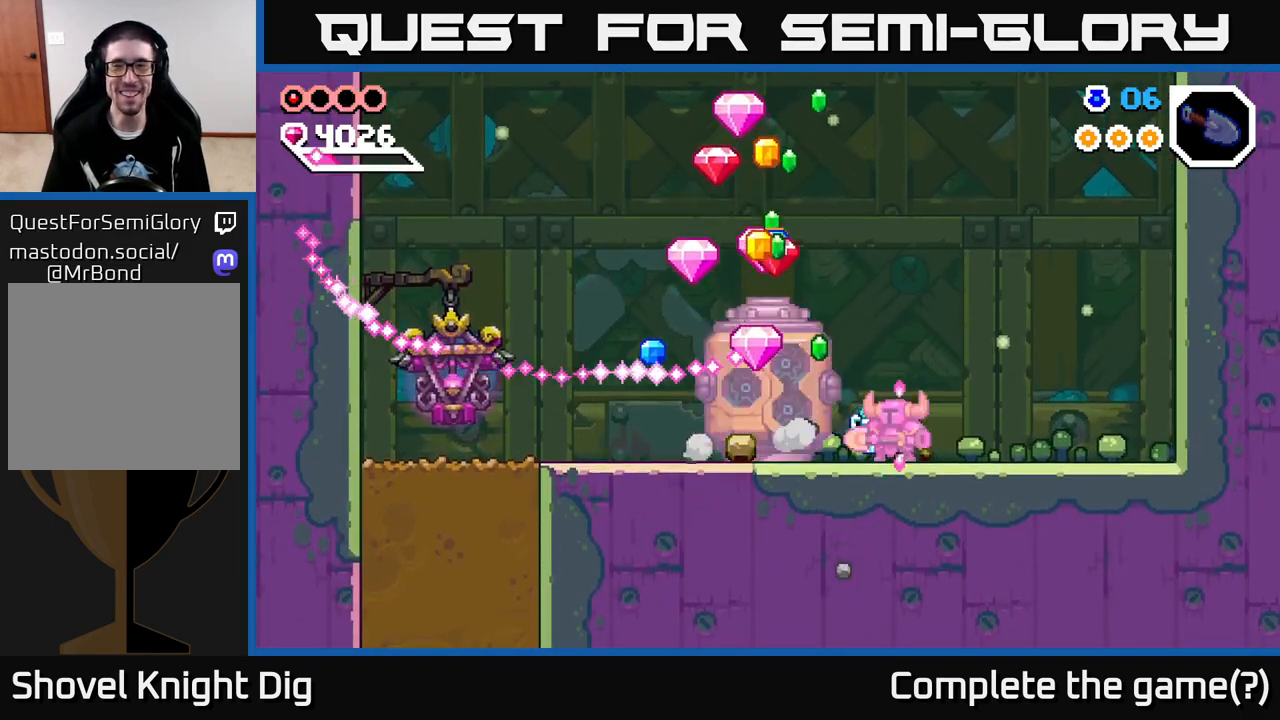
{"buttons": [], "left_stick": "center", "right_stick": "center", "events": []}
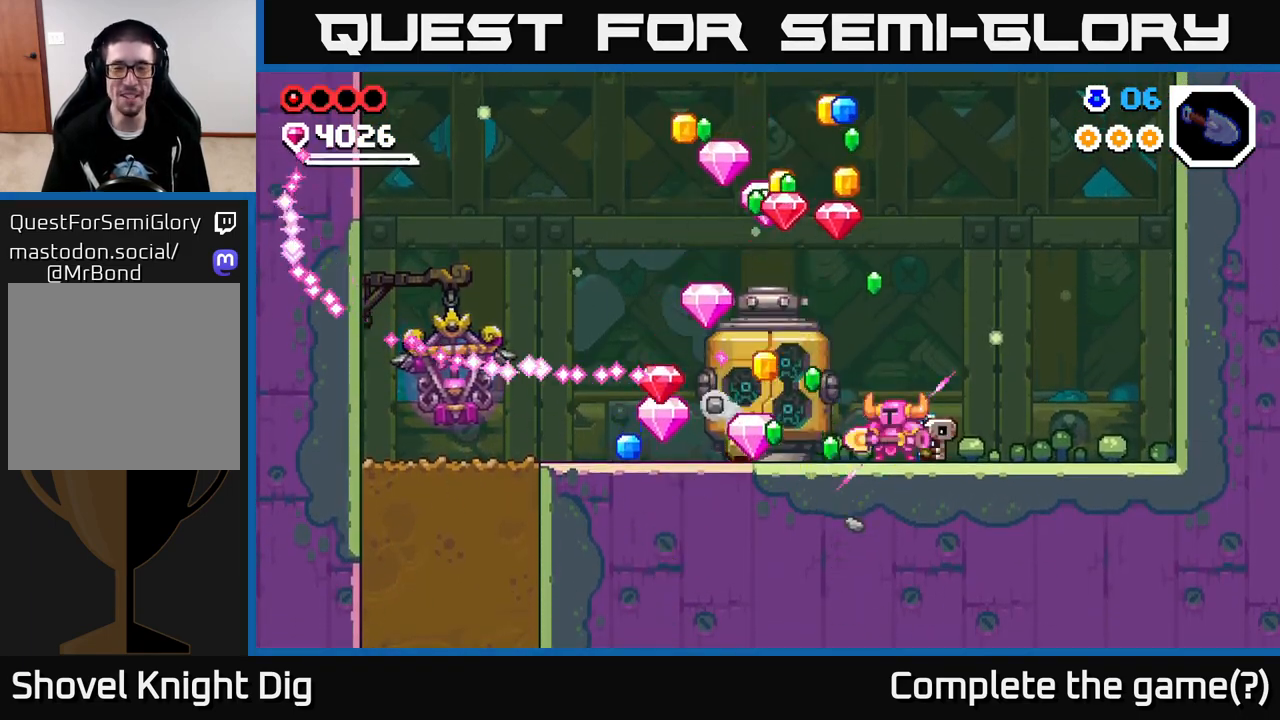
{"buttons": [], "left_stick": "center", "right_stick": "center", "events": []}
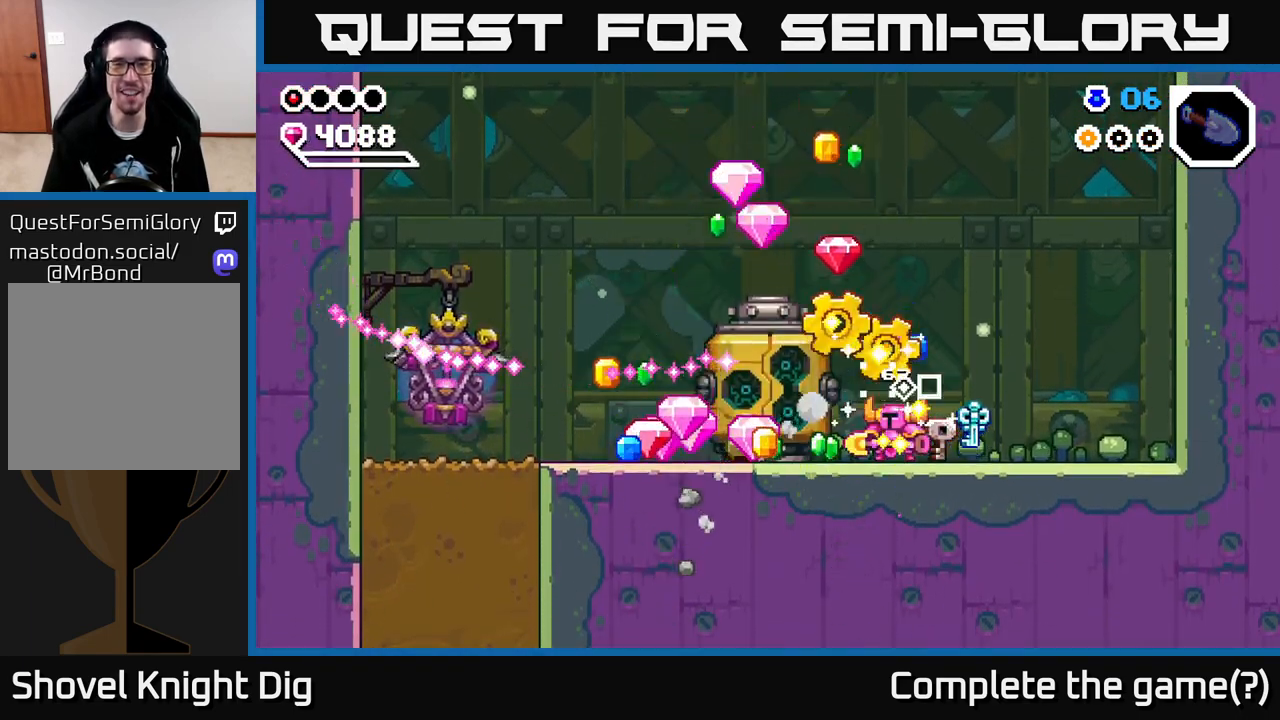
{"buttons": [], "left_stick": "left", "right_stick": "center", "events": [[433, "left_stick", "left"]]}
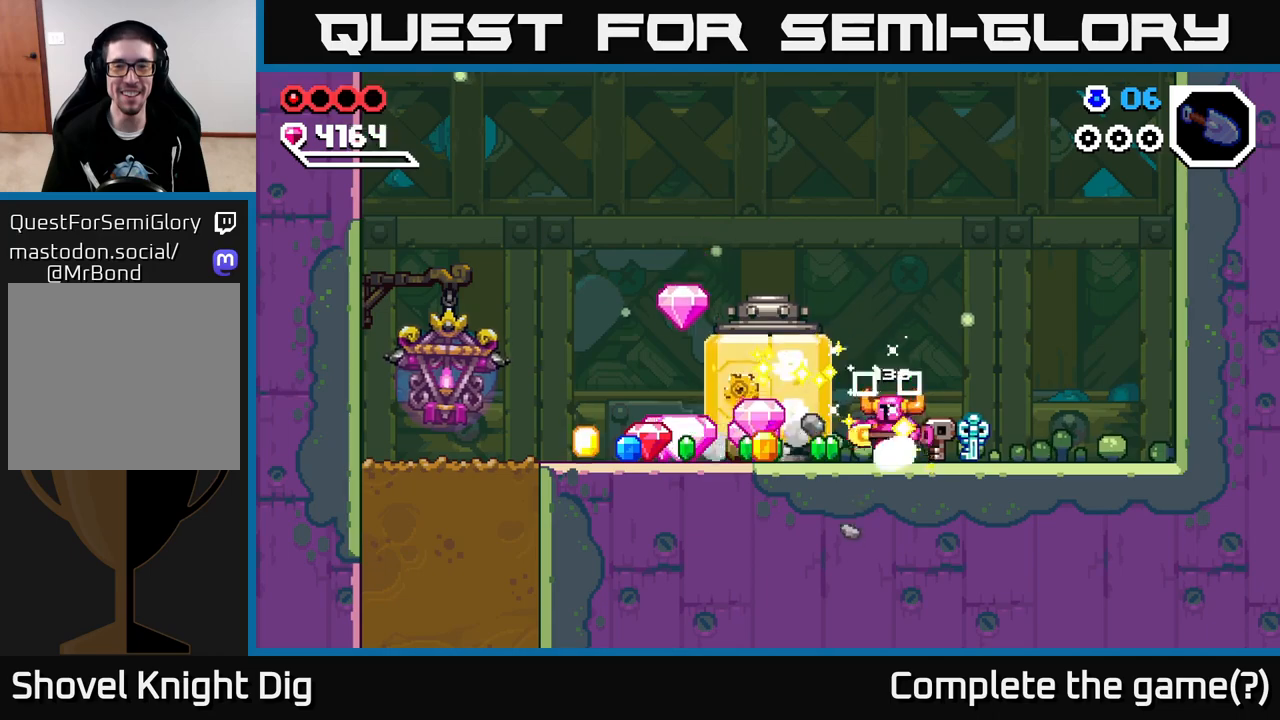
{"buttons": [], "left_stick": "left", "right_stick": "center", "events": []}
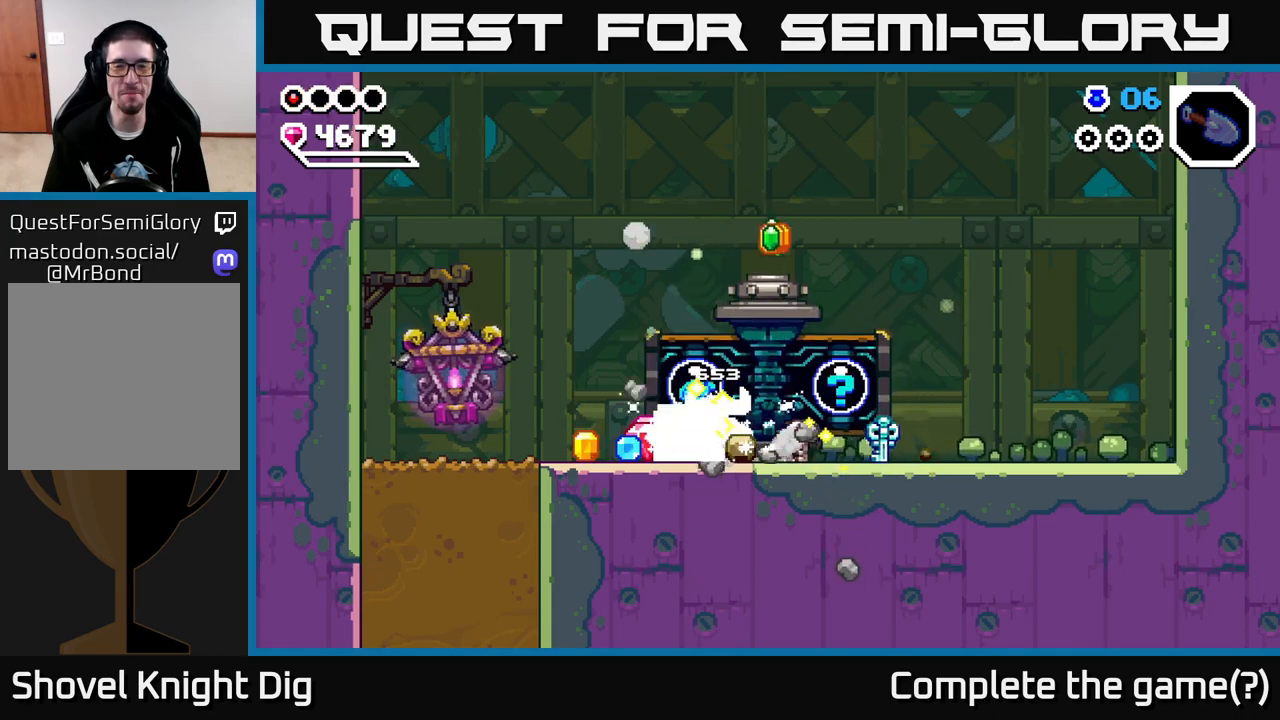
{"buttons": [], "left_stick": "right", "right_stick": "center", "events": [[200, "left_stick", "right"]]}
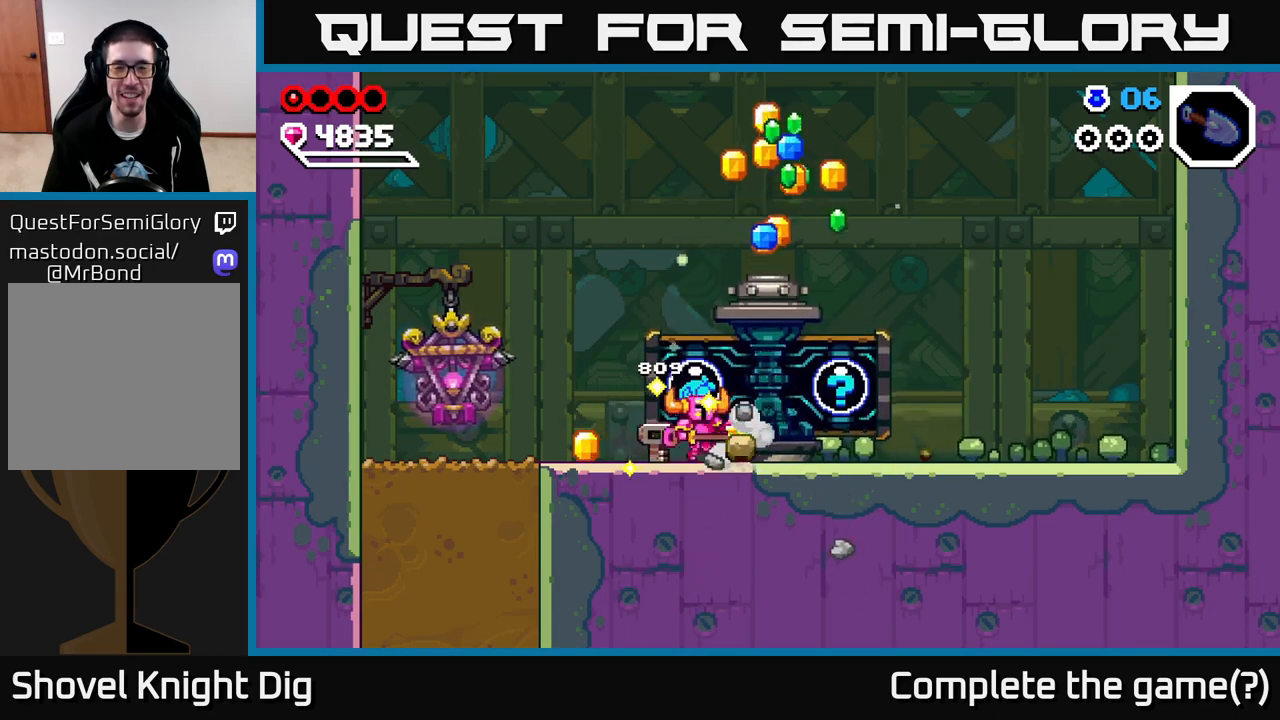
{"buttons": ["X"], "left_stick": "center", "right_stick": "center", "events": [[117, "left_stick", "left"], [283, "X", "down"], [317, "left_stick", "center"], [400, "X", "up"], [467, "X", "down"]]}
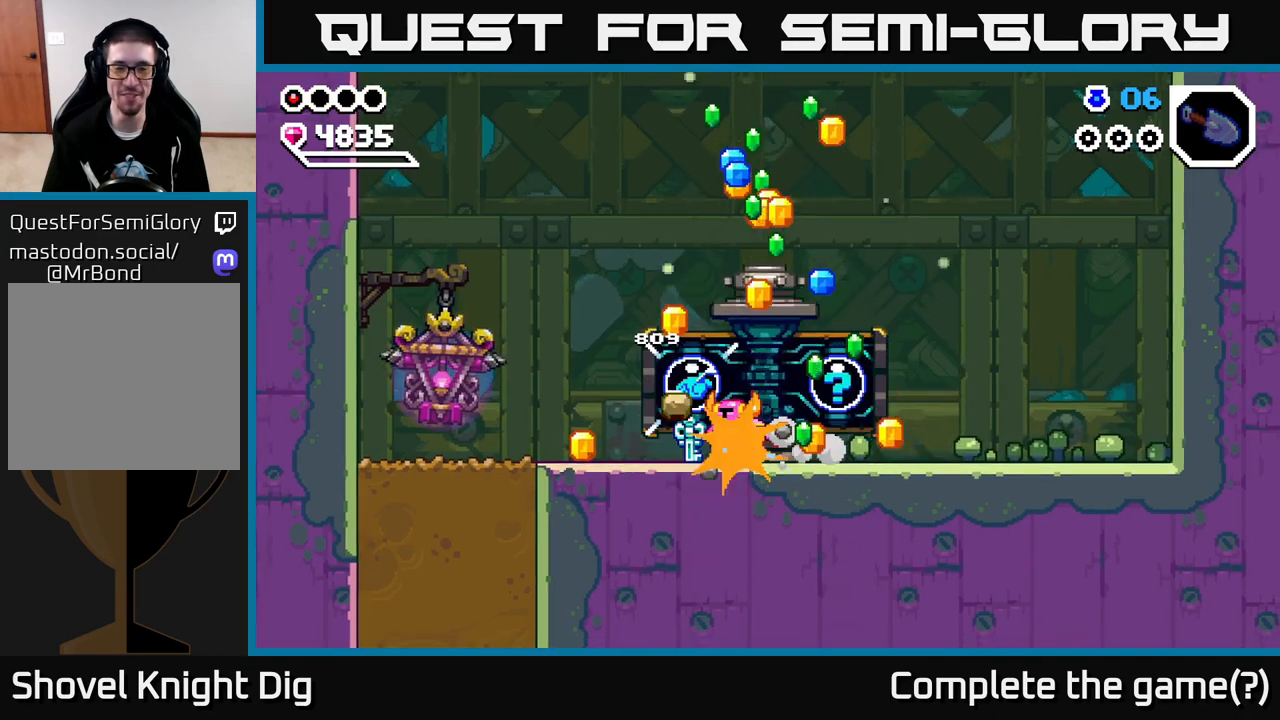
{"buttons": [], "left_stick": "left", "right_stick": "center", "events": [[67, "X", "up"], [133, "X", "down"], [217, "X", "up"], [283, "X", "down"], [383, "X", "up"], [383, "left_stick", "left"]]}
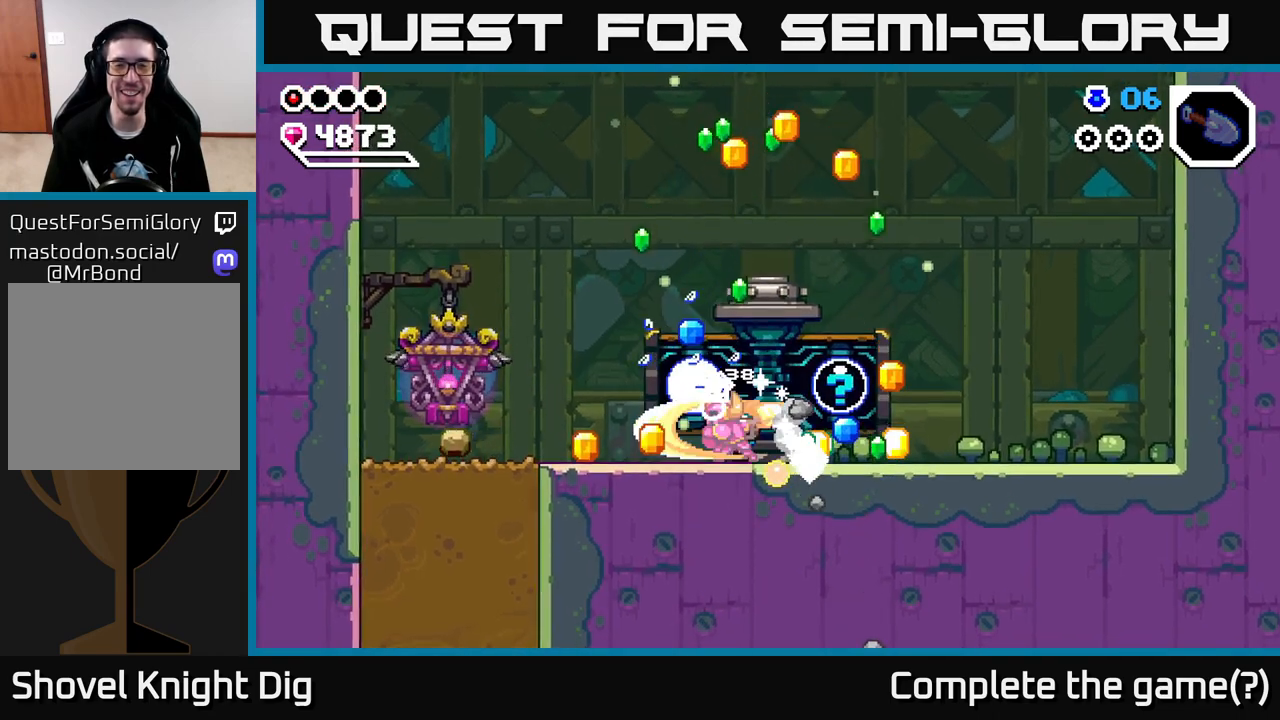
{"buttons": [], "left_stick": "left", "right_stick": "center", "events": []}
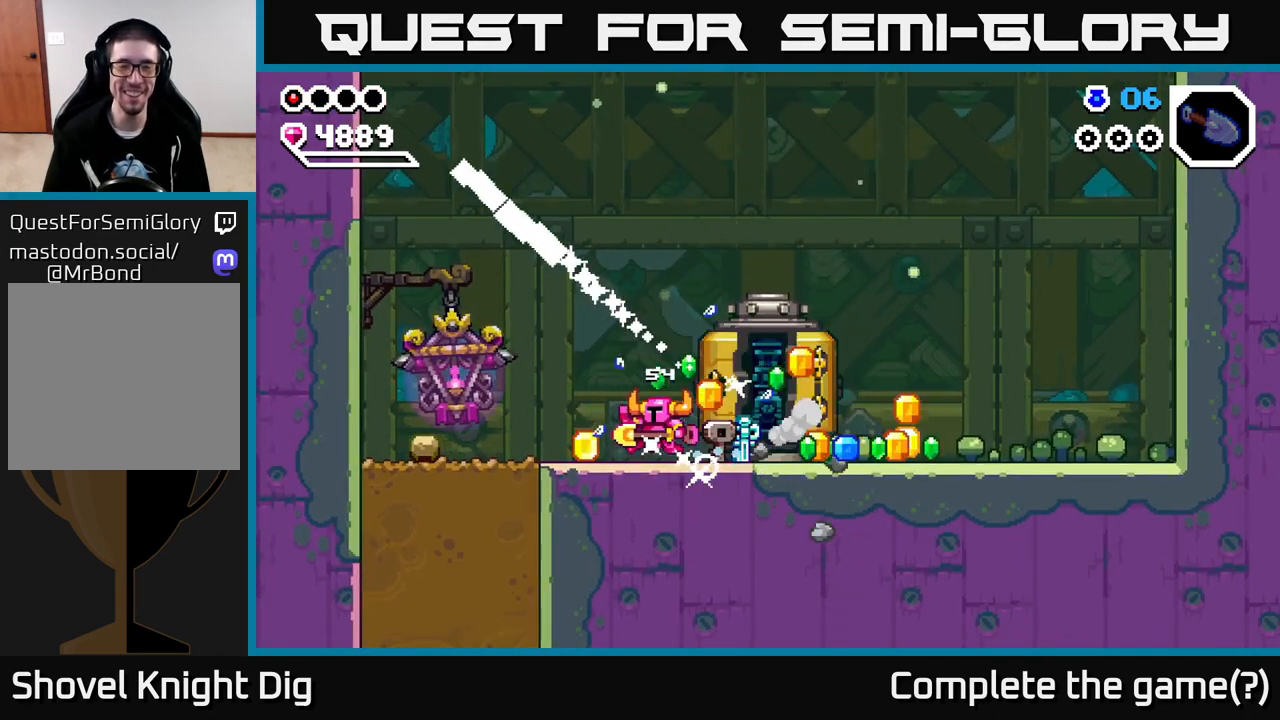
{"buttons": [], "left_stick": "right", "right_stick": "center", "events": [[250, "left_stick", "right"]]}
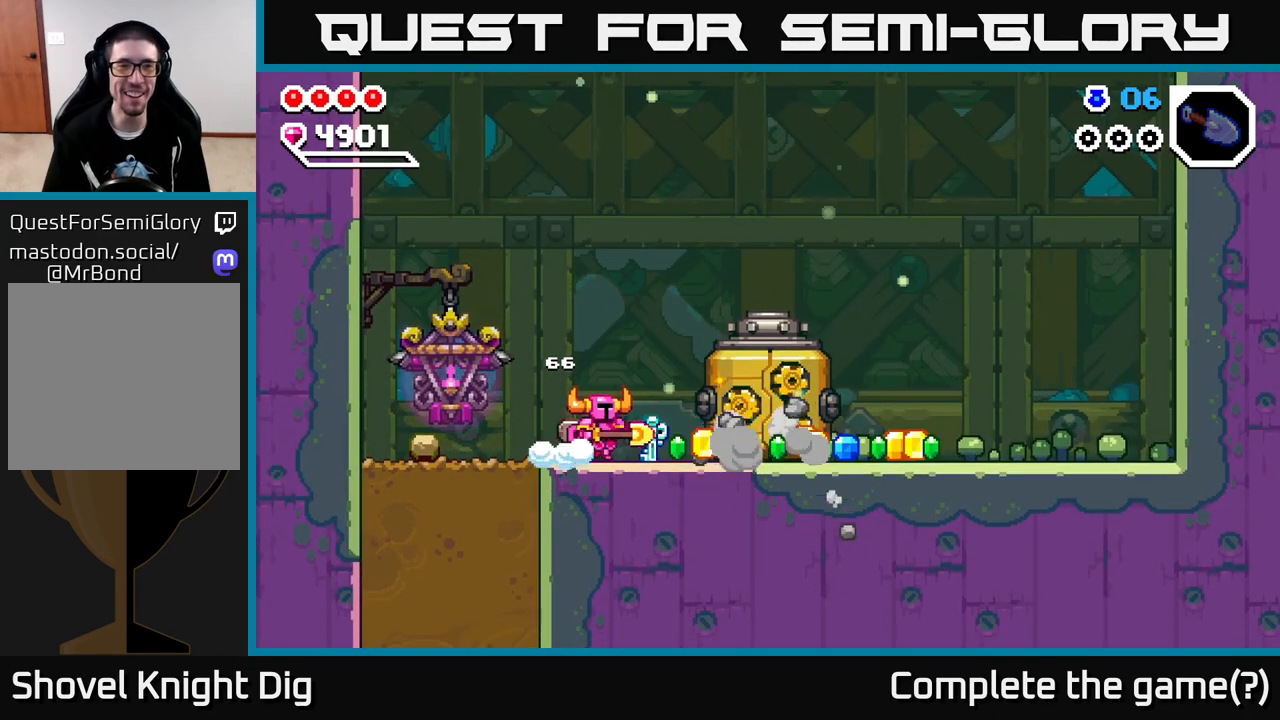
{"buttons": [], "left_stick": "right", "right_stick": "center", "events": []}
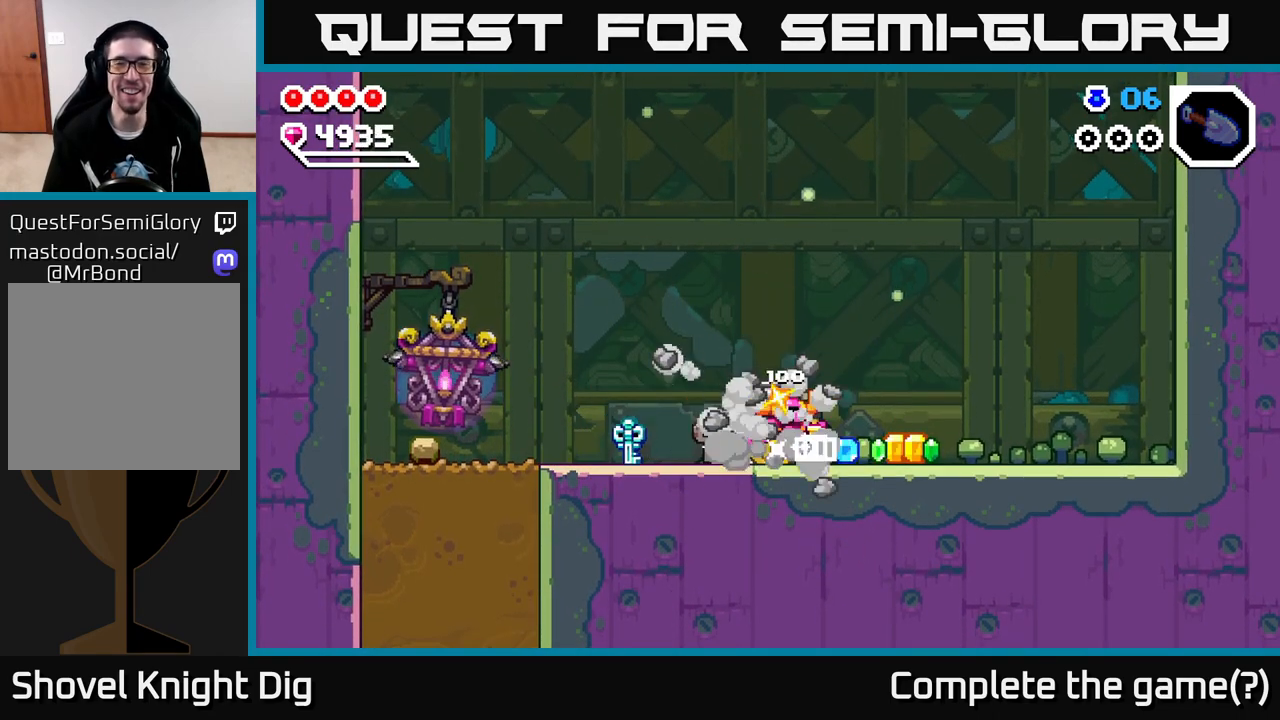
{"buttons": [], "left_stick": "right", "right_stick": "center", "events": []}
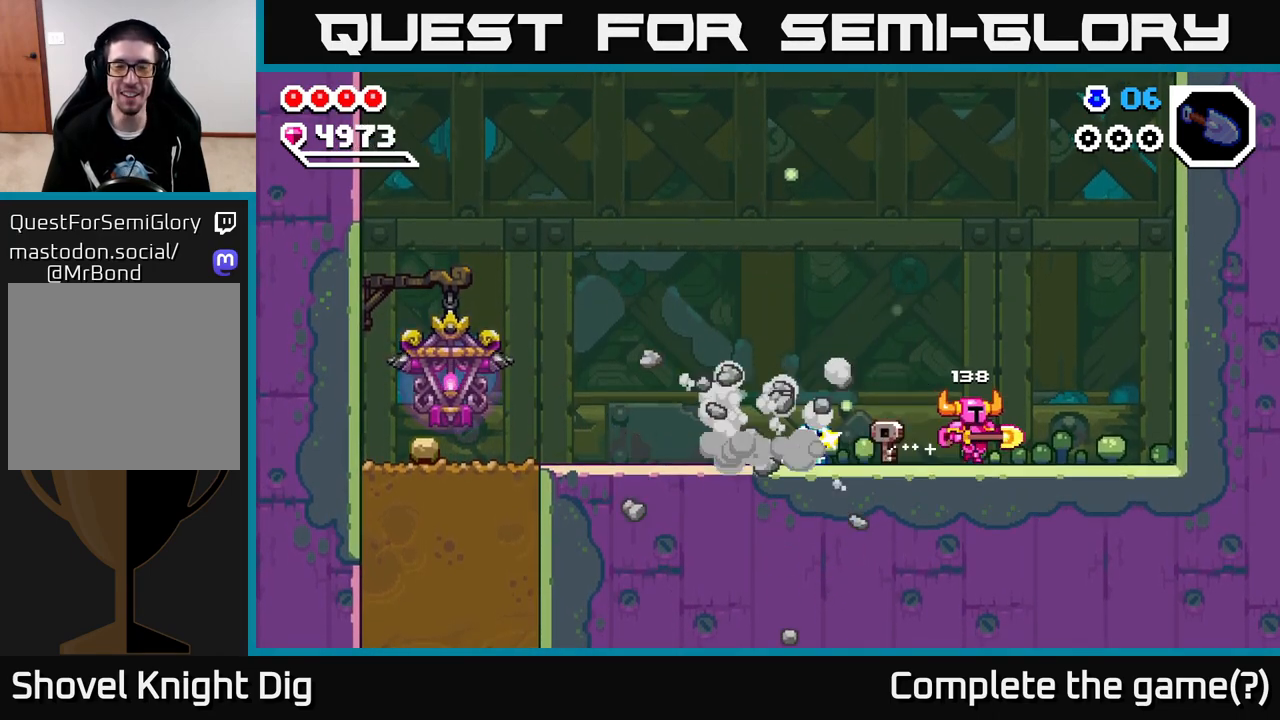
{"buttons": [], "left_stick": "center", "right_stick": "center", "events": [[50, "left_stick", "left"], [300, "START", "down"], [317, "left_stick", "center"], [483, "START", "up"]]}
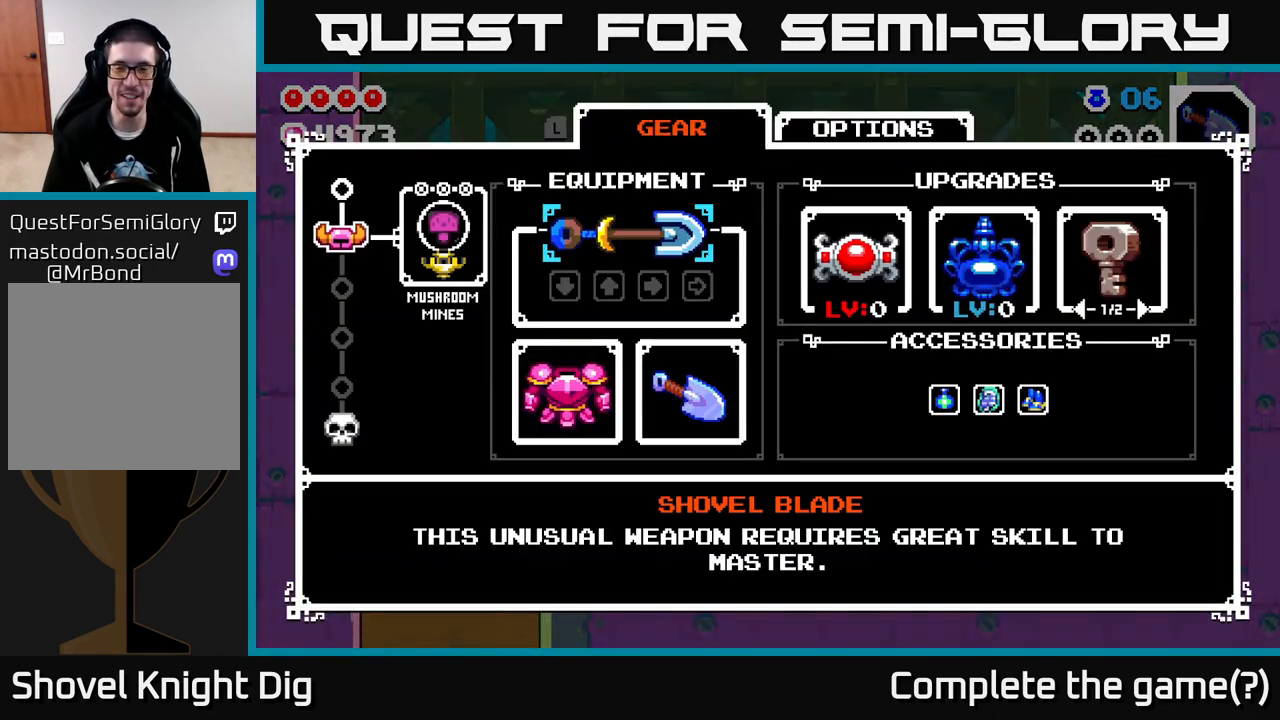
{"buttons": [], "left_stick": "left", "right_stick": "center", "events": [[333, "B", "down"], [400, "left_stick", "left"], [417, "B", "up"]]}
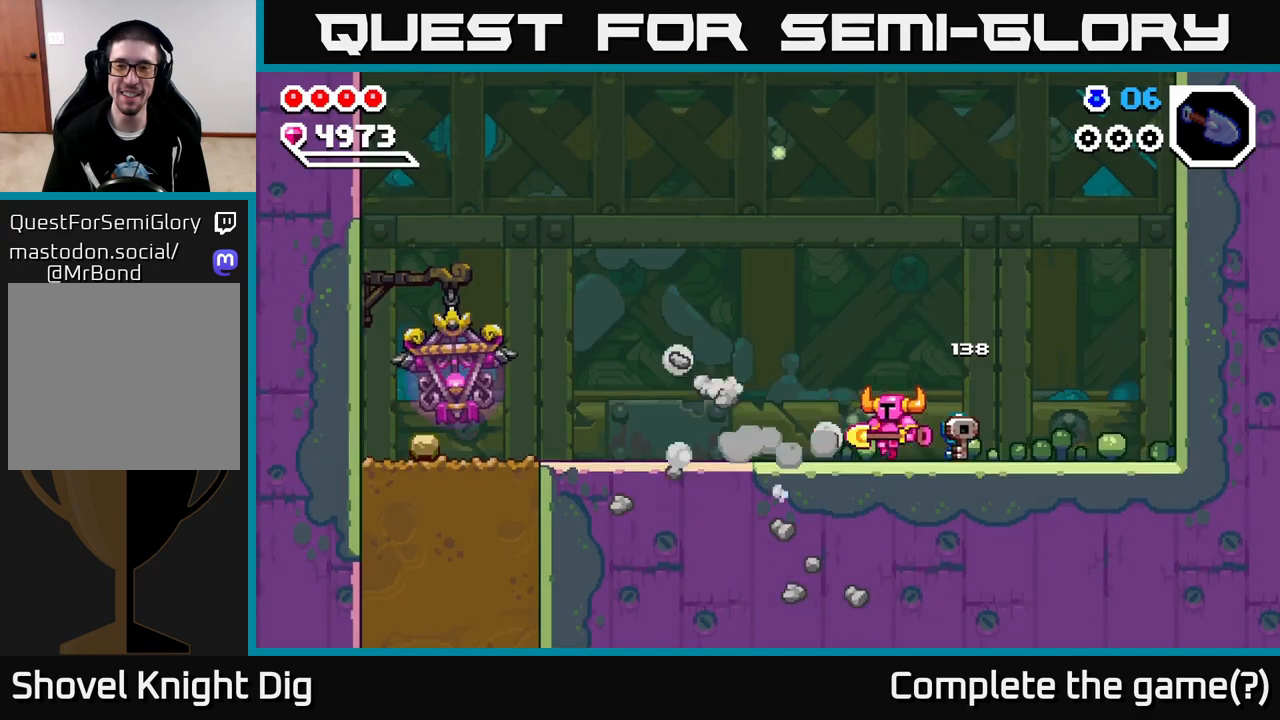
{"buttons": [], "left_stick": "left", "right_stick": "center", "events": [[200, "A", "down"], [250, "A", "up"]]}
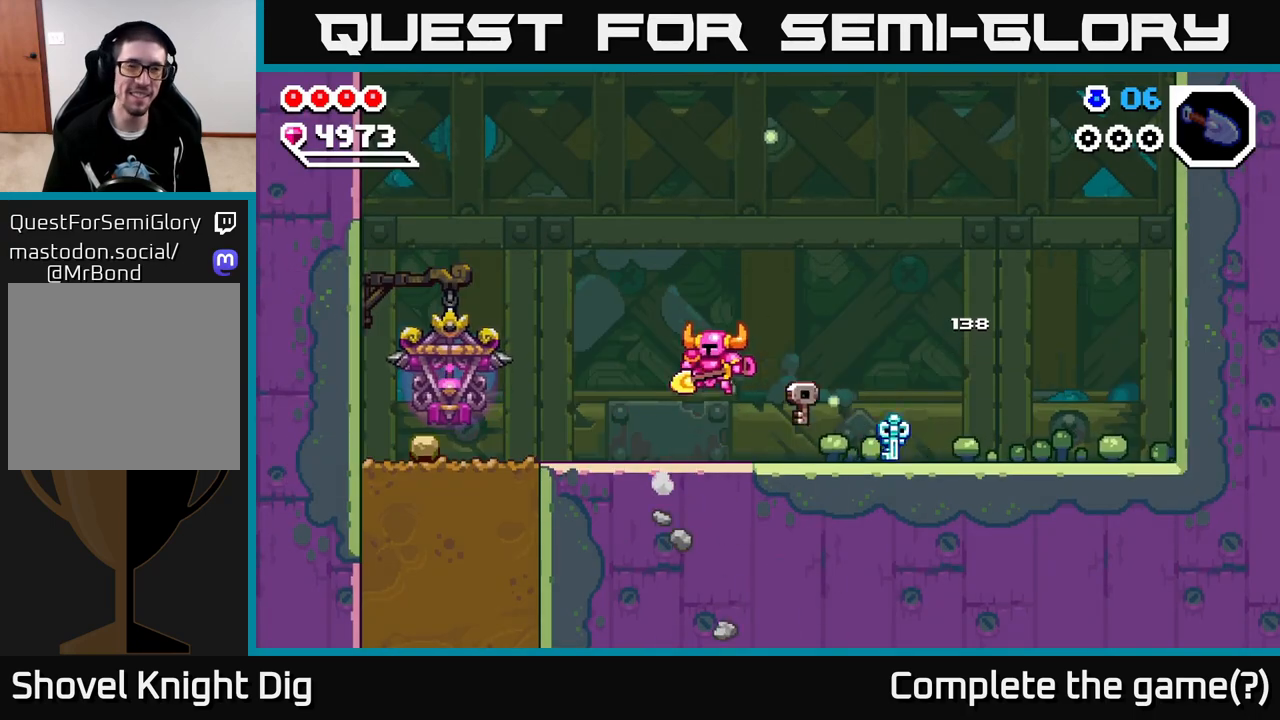
{"buttons": [], "left_stick": "up-left", "right_stick": "center", "events": [[283, "left_stick", "up-left"]]}
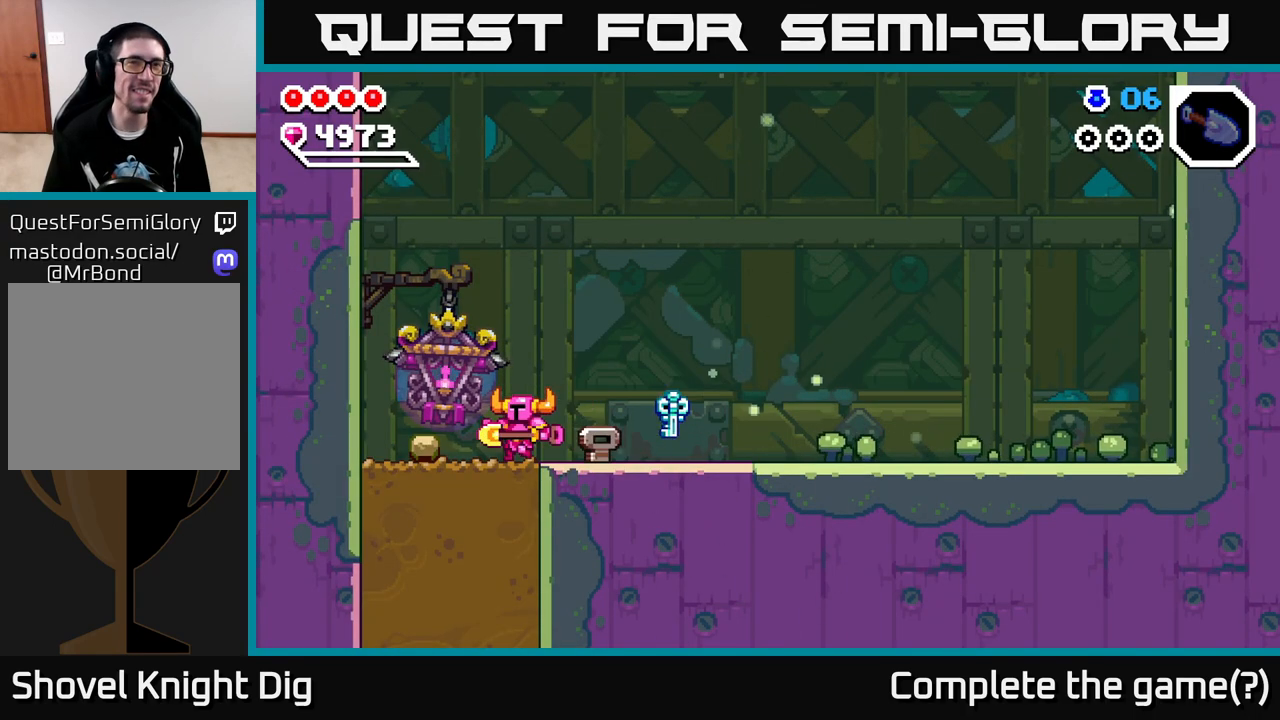
{"buttons": ["X"], "left_stick": "down", "right_stick": "center", "events": [[133, "left_stick", "down-left"], [150, "X", "down"], [183, "left_stick", "down"], [250, "X", "up"], [317, "X", "down"], [417, "X", "up"], [500, "X", "down"]]}
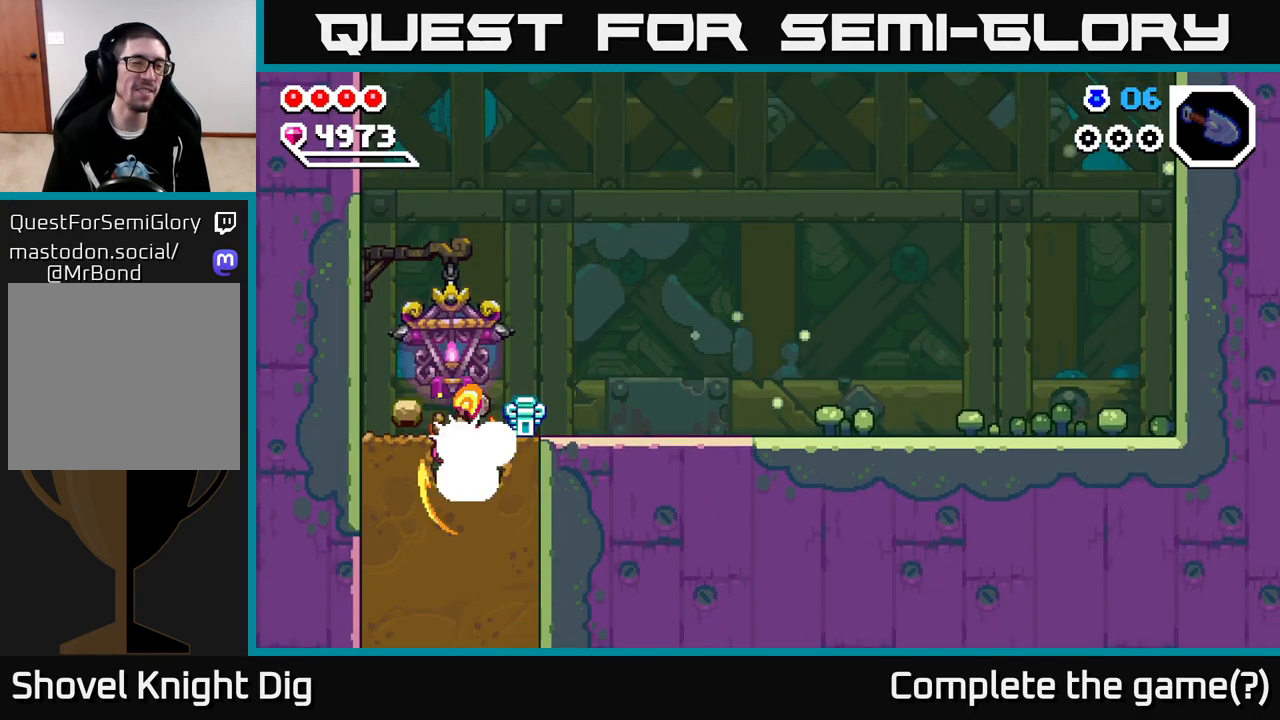
{"buttons": [], "left_stick": "down", "right_stick": "center", "events": [[100, "X", "up"], [183, "X", "down"], [283, "X", "up"], [367, "X", "down"], [467, "X", "up"]]}
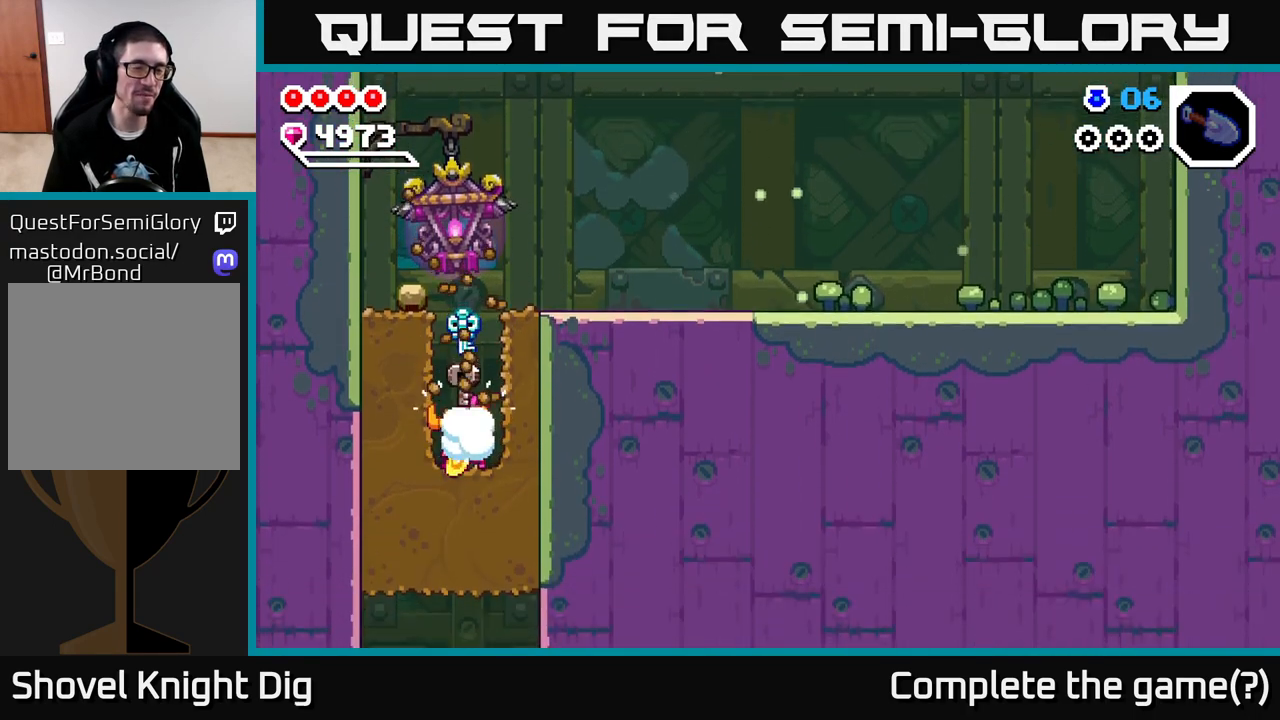
{"buttons": [], "left_stick": "down", "right_stick": "center", "events": [[50, "X", "down"], [150, "X", "up"], [233, "X", "down"], [383, "X", "up"]]}
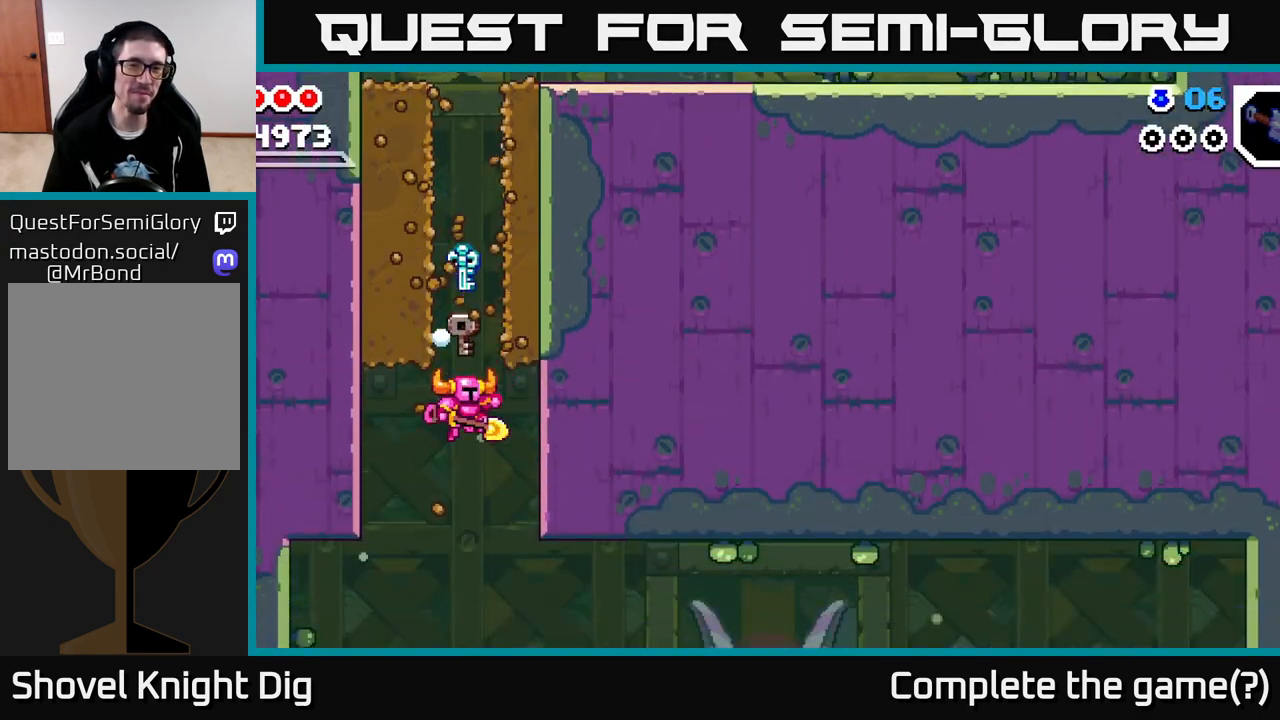
{"buttons": [], "left_stick": "right", "right_stick": "center", "events": [[117, "left_stick", "center"], [267, "left_stick", "right"]]}
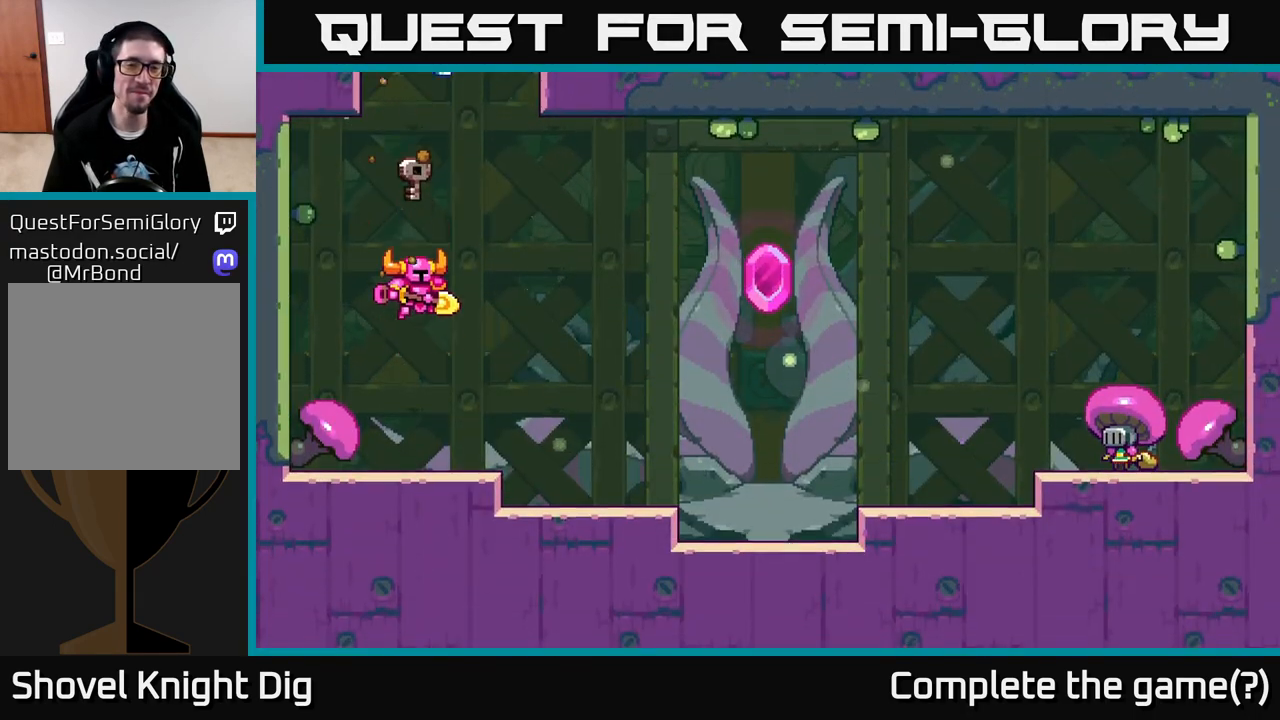
{"buttons": [], "left_stick": "center", "right_stick": "center", "events": [[167, "left_stick", "center"], [283, "START", "down"], [433, "START", "up"]]}
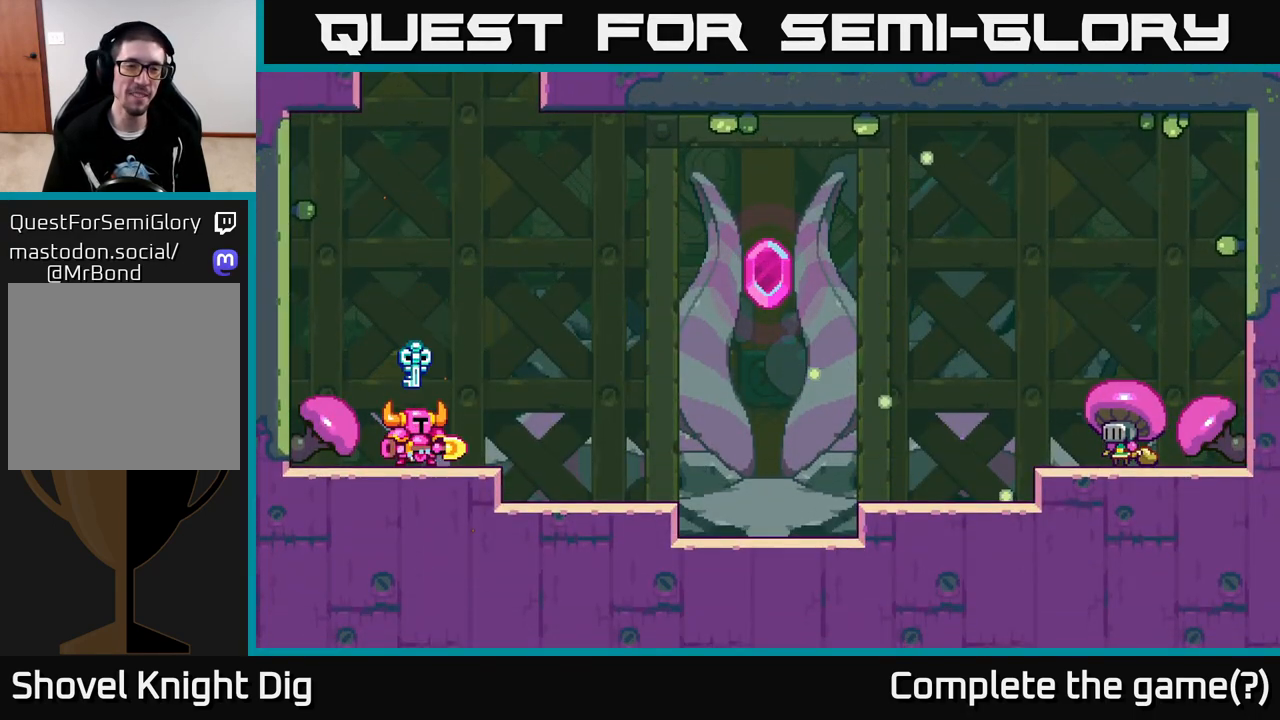
{"buttons": ["A"], "left_stick": "center", "right_stick": "center", "events": [[17, "START", "down"], [167, "START", "up"], [433, "A", "down"]]}